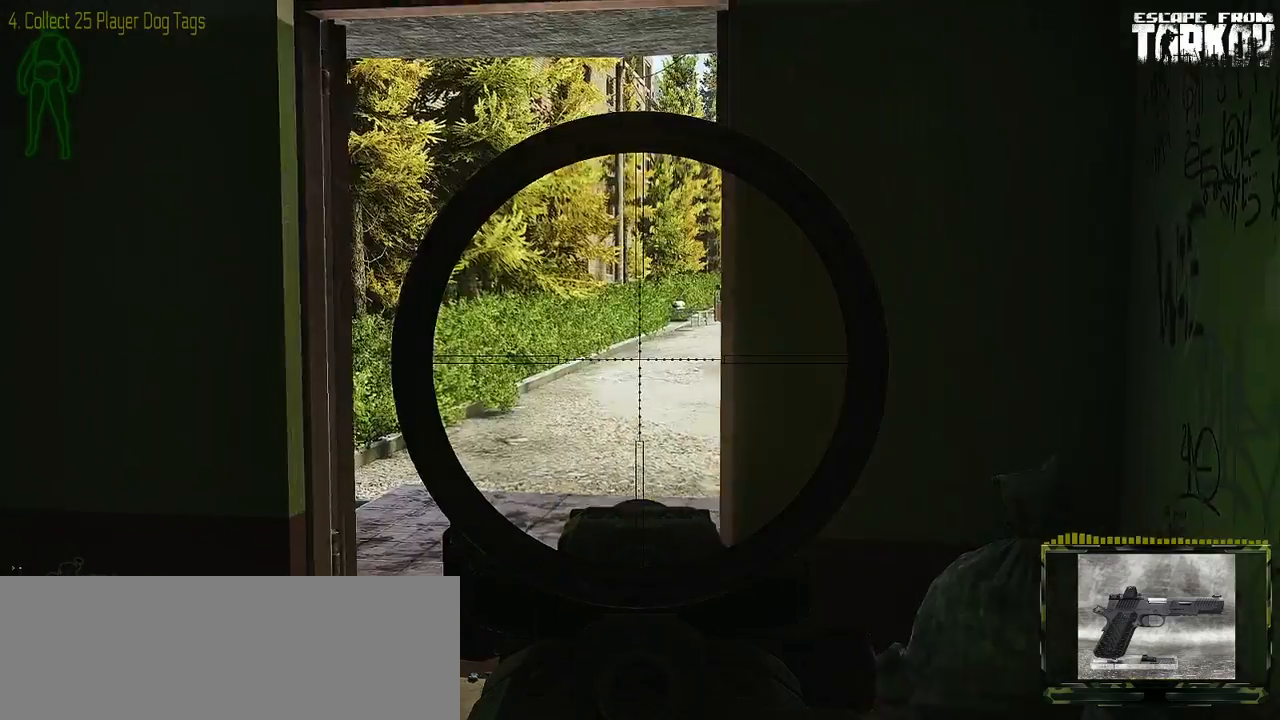
Gameplay with keyboard and mouse; each line is a JSON object with the keys and mouse buttons held at the frame after it. "events" lists presses ("down") and releases ("up") of "0", "1", "2", "3", "4", "5", "6", "7", "8", "9", "a", "alt_l", "alt_r", "b", "c", "caps_lock", "ctrl_l", "ctrl_r", "d", "down", "e", "escape", "f1", "f10", "f11", "f12", "f2", "f3", "f4", "f5", "f6", "f7", "f8", "f9", "g", "h", "i", "j", "k", "l", "left", "m", "n", "o", "p", "q", "r", "return", "right", "s", "shift_l", "shift_r", "space", "super", "t", "tab", "tilde", "u", "up", "v", "w", "x", "y", "z" and "mouse_wheel" between this image and that frame as [ms after this image, input, new state], when the widget could be followed in between. "mouse_wheel" = the "wheel" button of the "mouse" list. No other keys are recorded. "wheel" means that the mouse wheel is clicked or scrolled. Mouse movement is not recorded. Not read: f.
{"keys": ["a"], "mouse": [], "events": []}
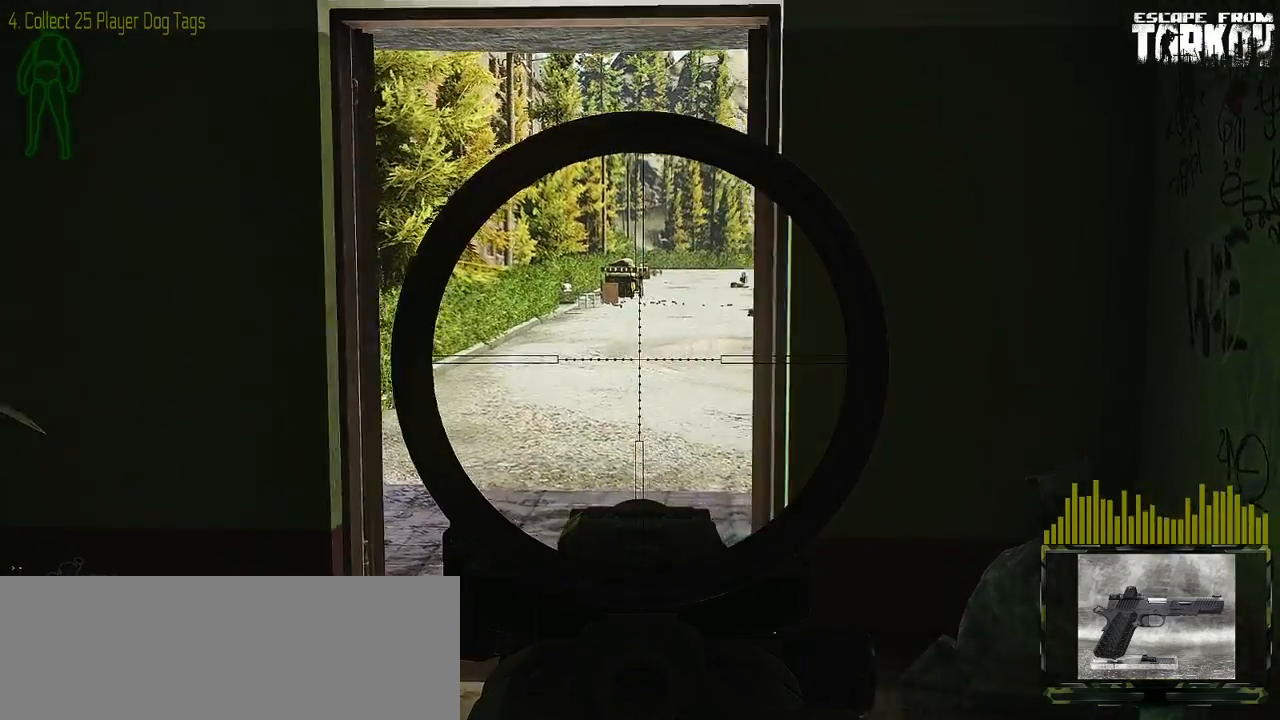
{"keys": ["a", "s"], "mouse": [], "events": [[367, "s", "down"]]}
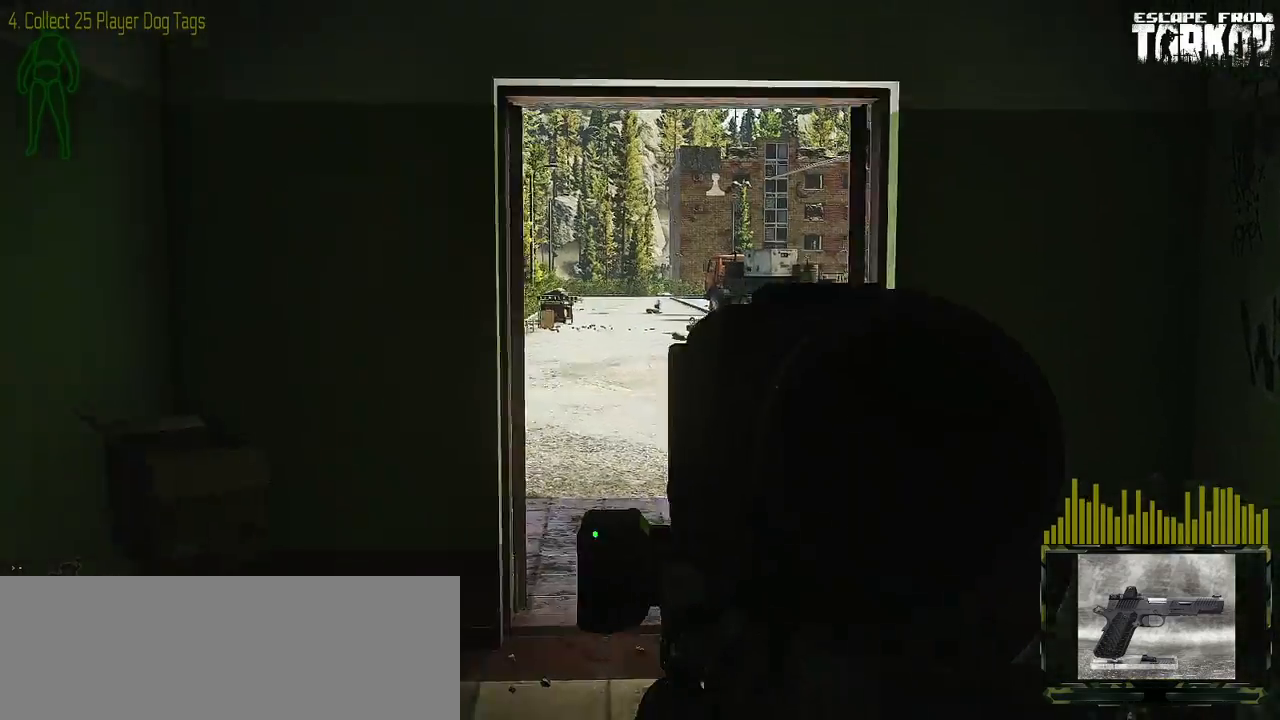
{"keys": ["a", "w"], "mouse": [], "events": [[33, "s", "up"], [400, "w", "down"]]}
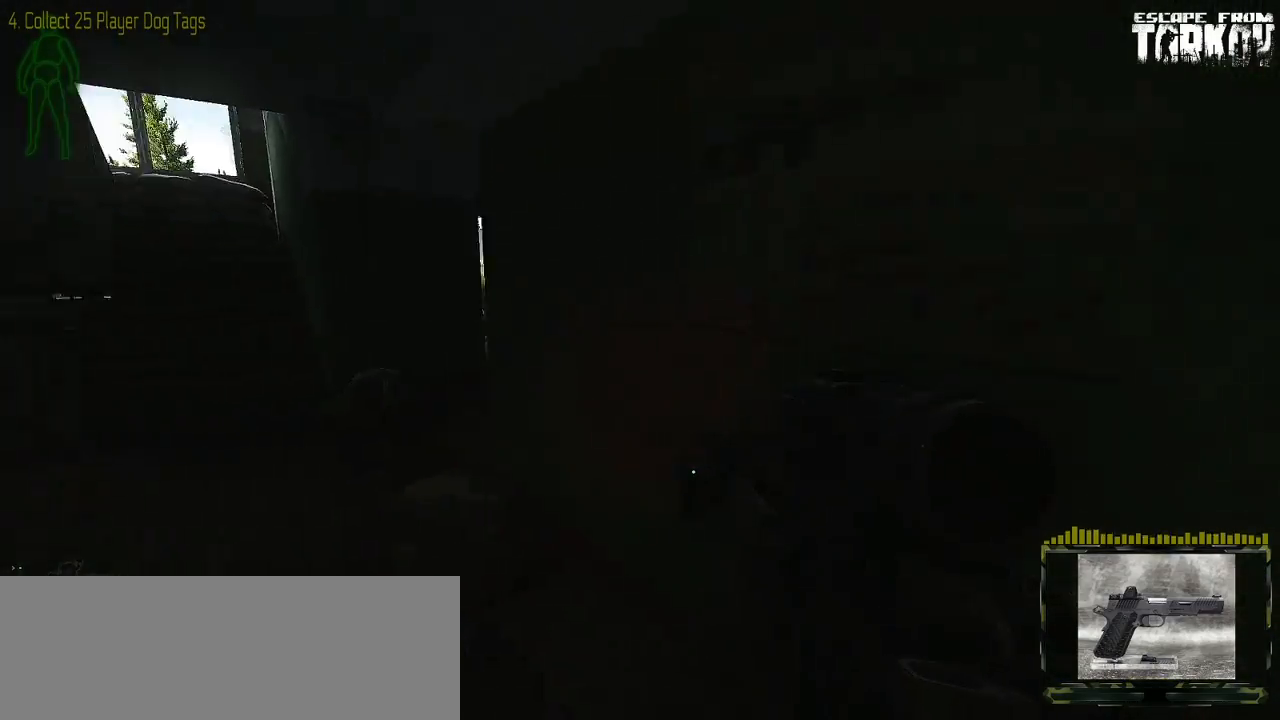
{"keys": ["shift_l", "w"], "mouse": [], "events": [[267, "shift_l", "down"], [417, "a", "up"]]}
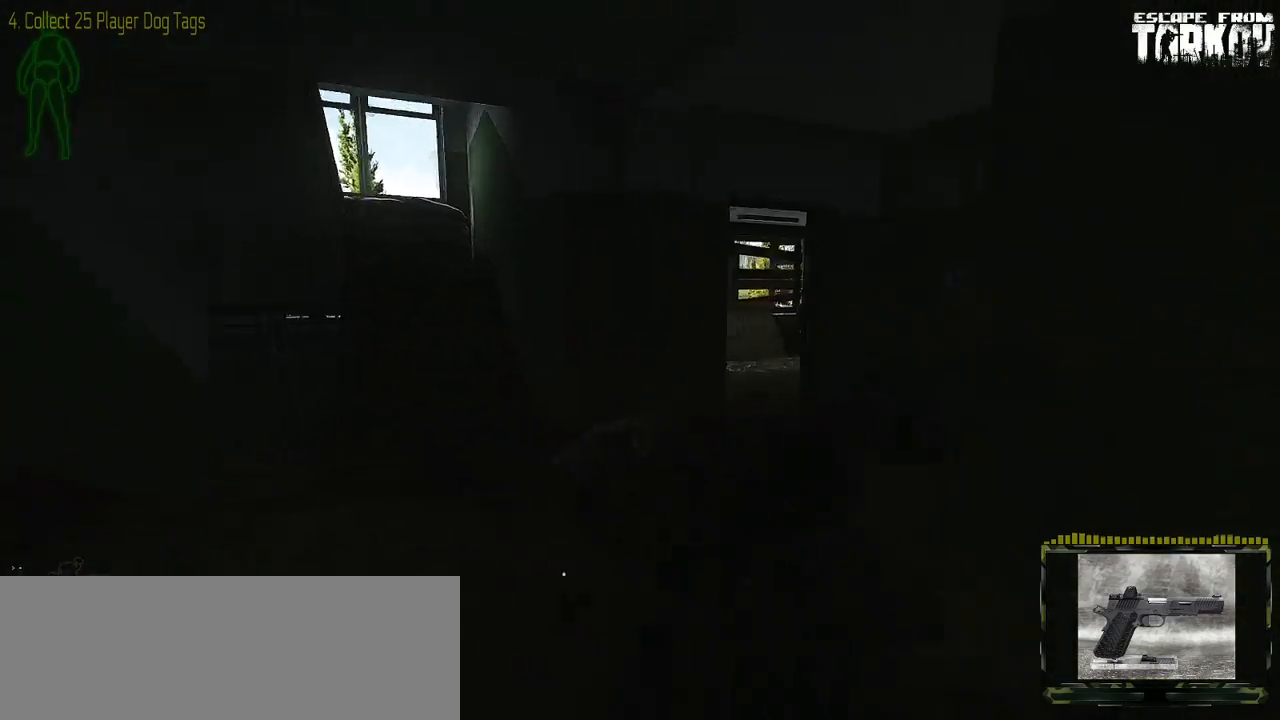
{"keys": ["w"], "mouse": [], "events": [[317, "shift_l", "up"]]}
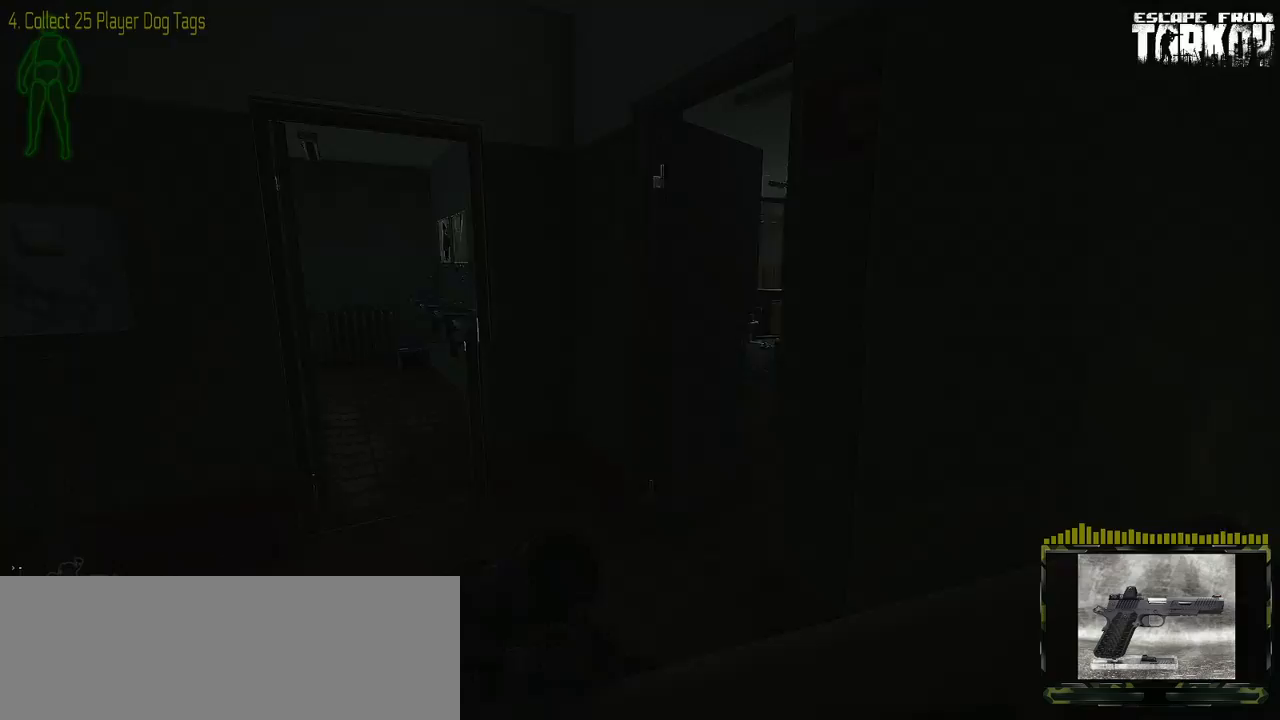
{"keys": ["a", "w"], "mouse": [], "events": [[383, "a", "down"]]}
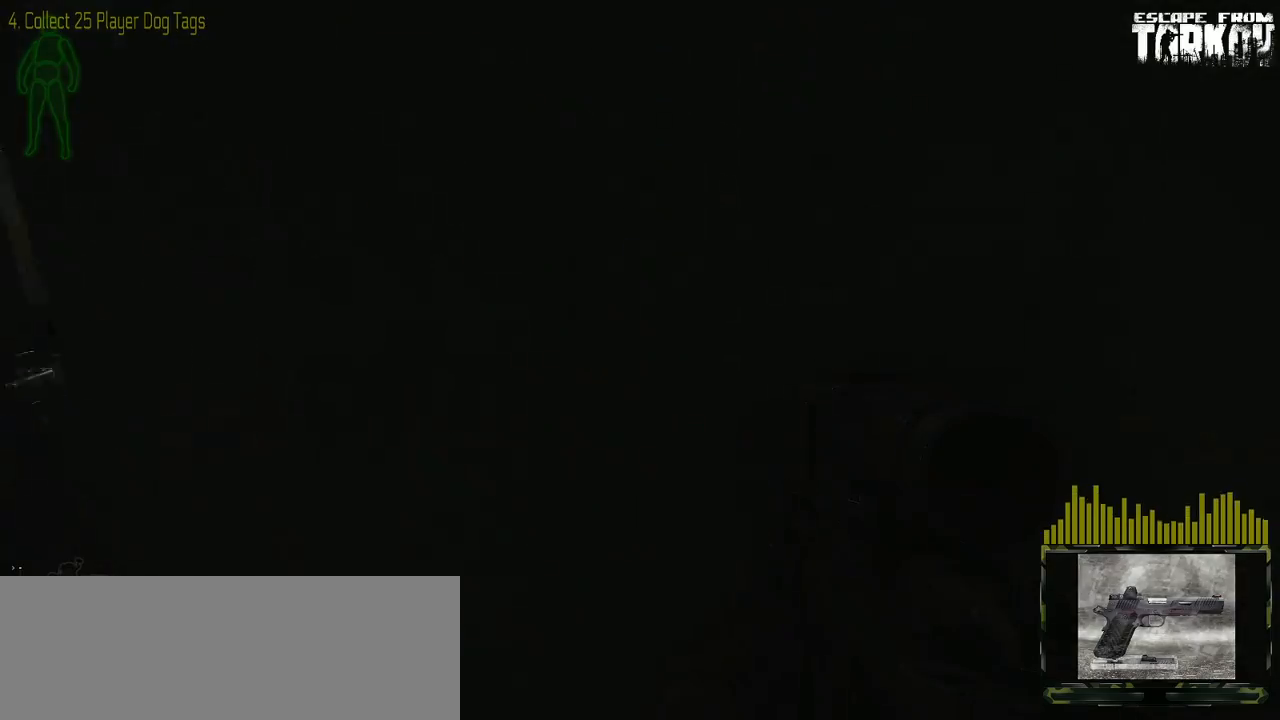
{"keys": ["w"], "mouse": [], "events": [[400, "a", "up"]]}
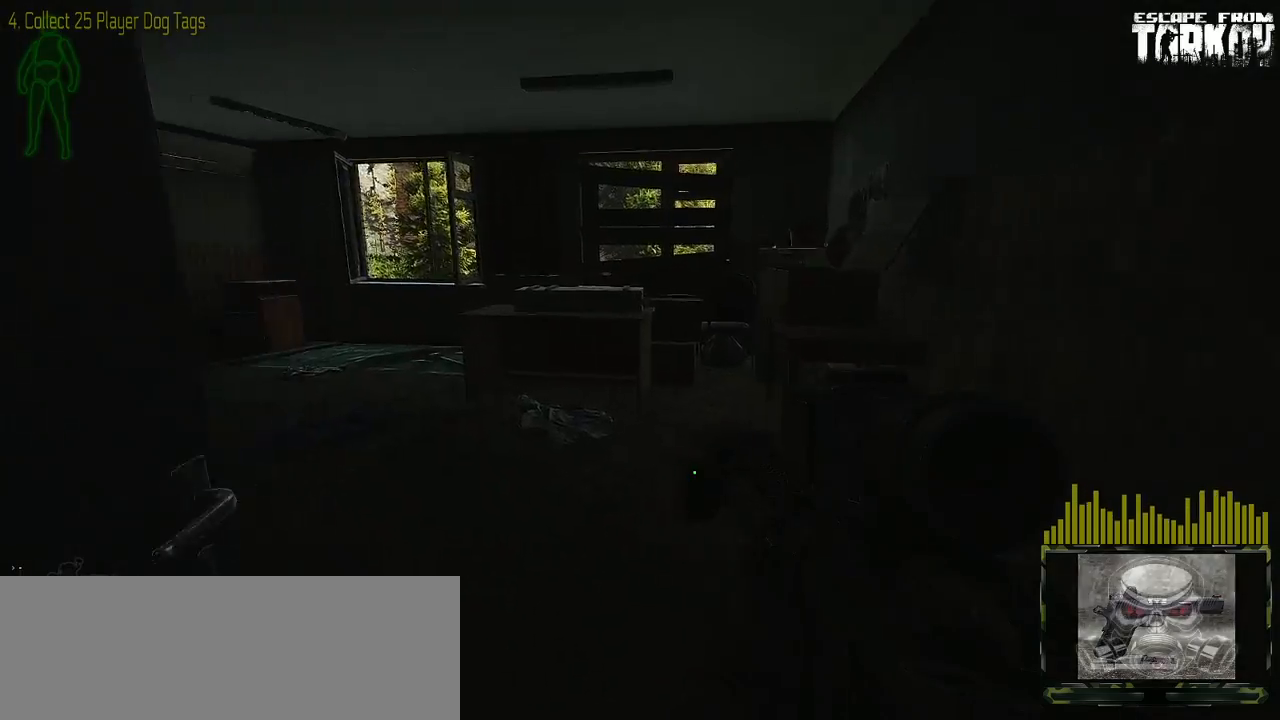
{"keys": ["w"], "mouse": [], "events": []}
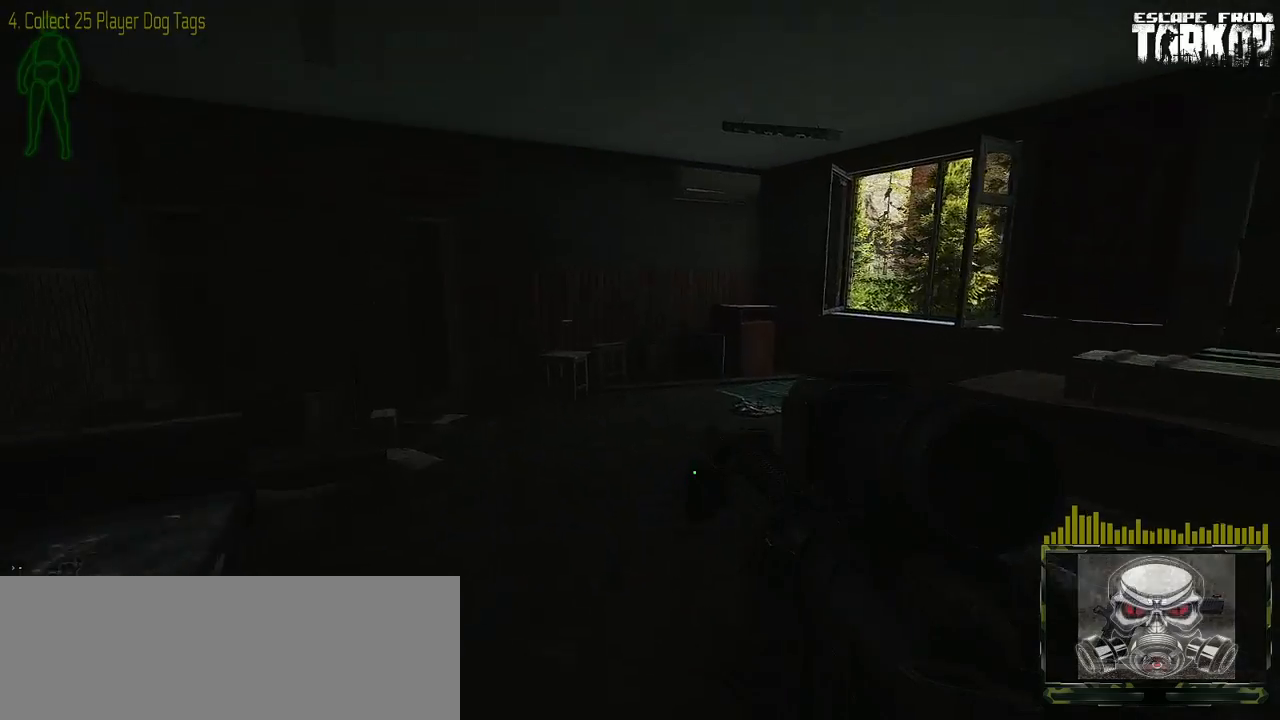
{"keys": ["w"], "mouse": [], "events": [[50, "a", "down"], [233, "a", "up"]]}
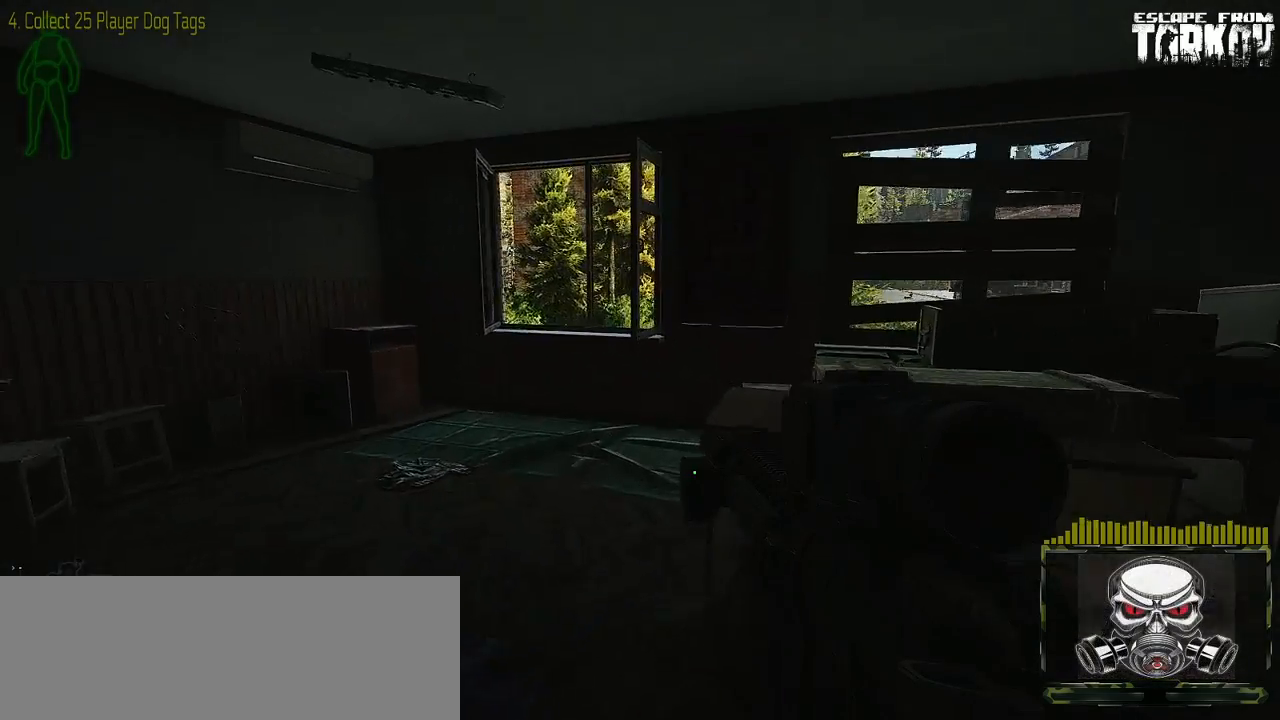
{"keys": ["a", "w"], "mouse": [], "events": [[200, "w", "up"], [317, "a", "down"], [383, "w", "down"]]}
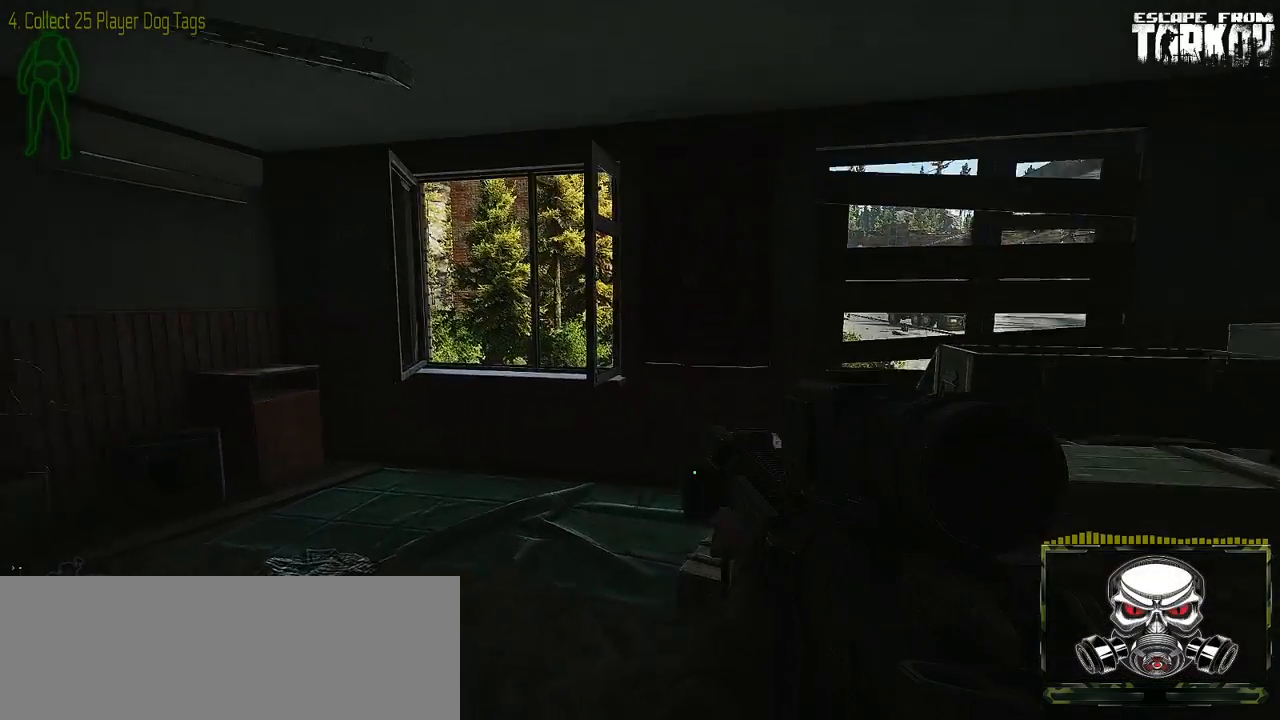
{"keys": ["a"], "mouse": [], "events": [[217, "w", "up"]]}
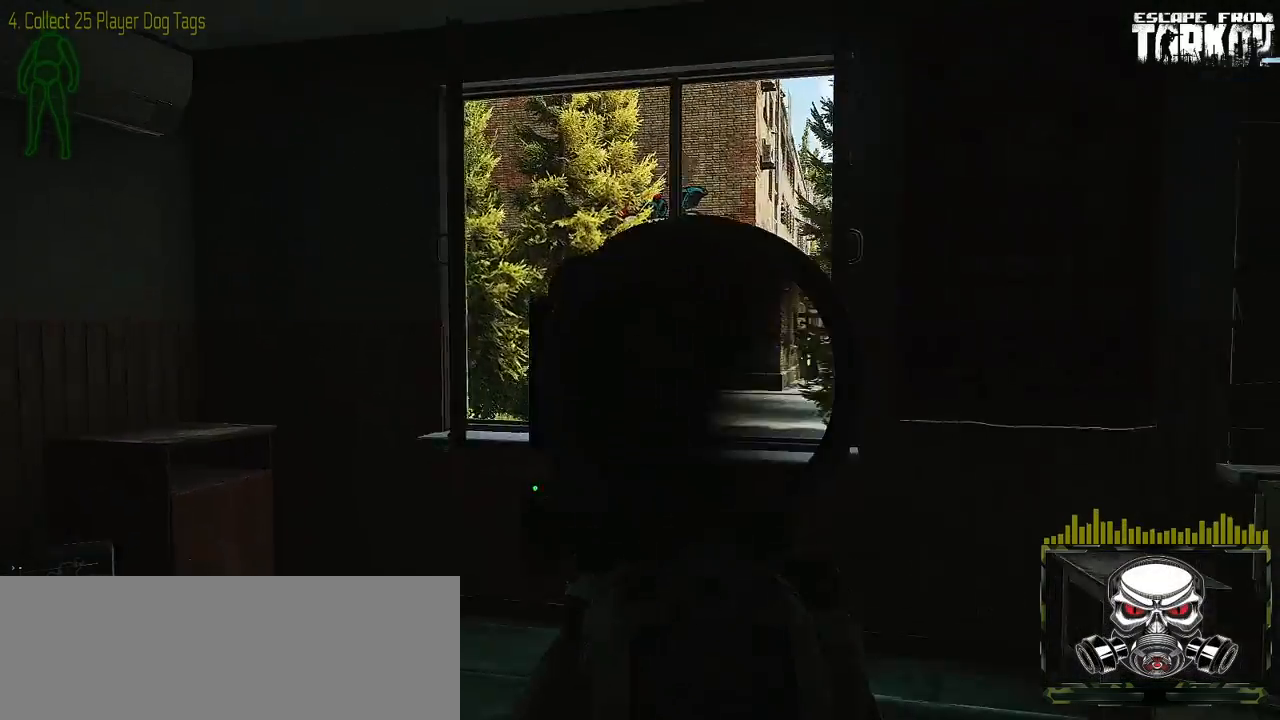
{"keys": ["a"], "mouse": [], "events": []}
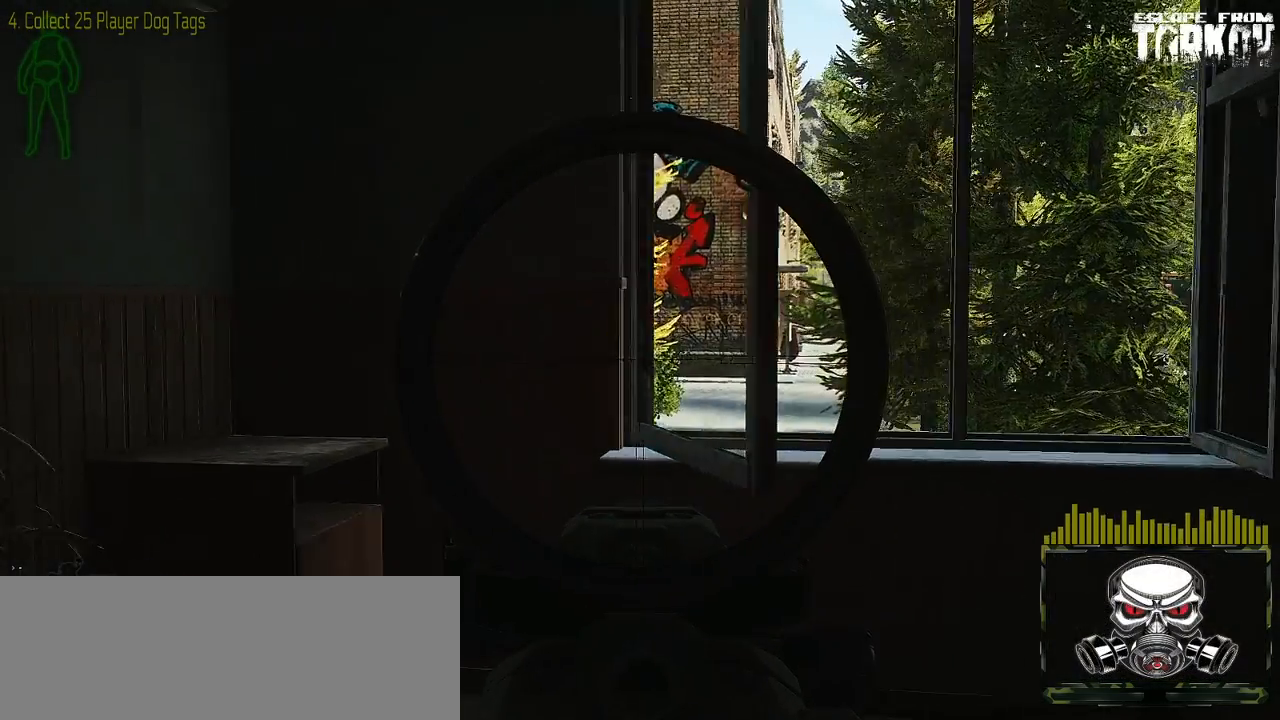
{"keys": [], "mouse": [], "events": [[67, "a", "up"]]}
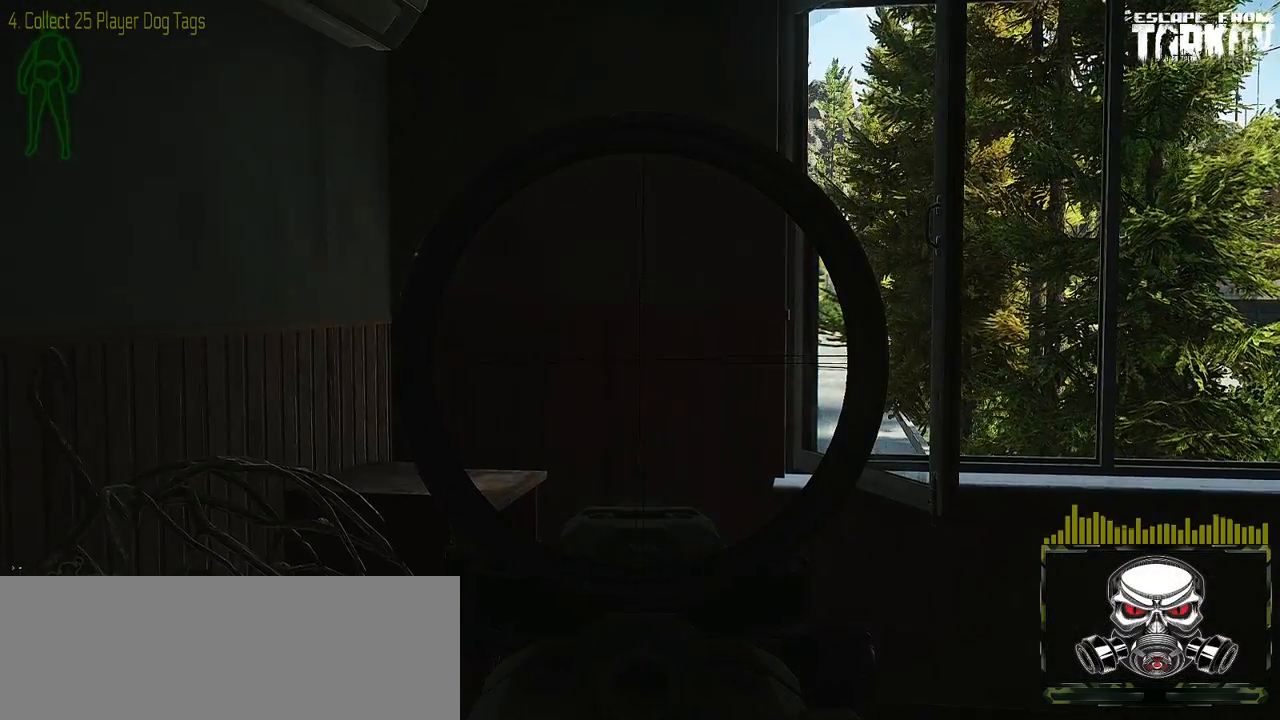
{"keys": [], "mouse": [], "events": []}
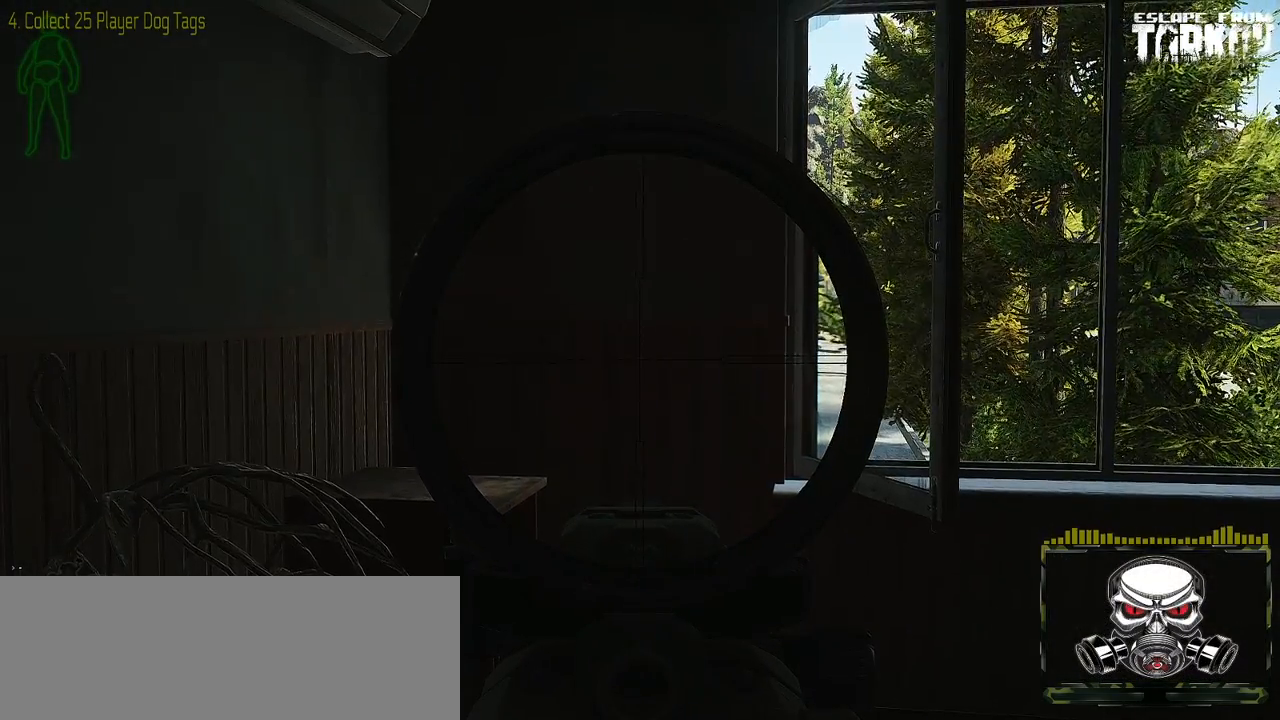
{"keys": ["d"], "mouse": [], "events": [[317, "d", "down"]]}
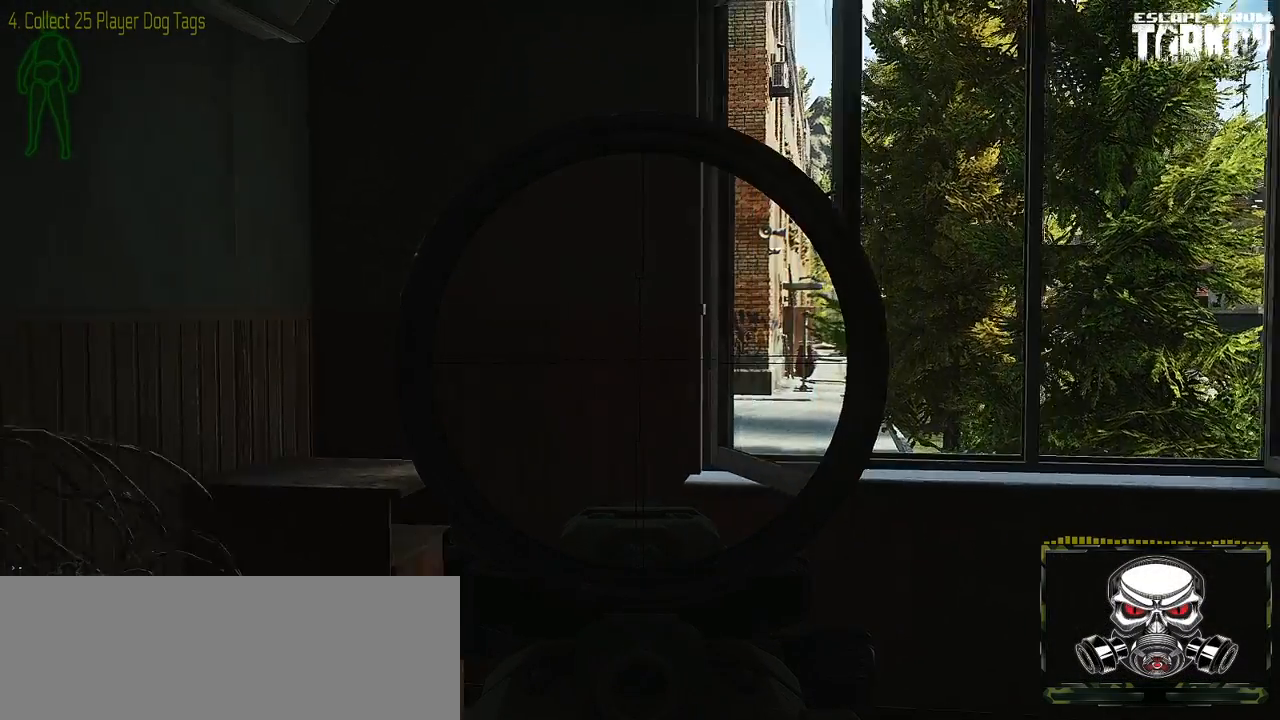
{"keys": ["d"], "mouse": [], "events": [[283, "d", "up"], [483, "d", "down"]]}
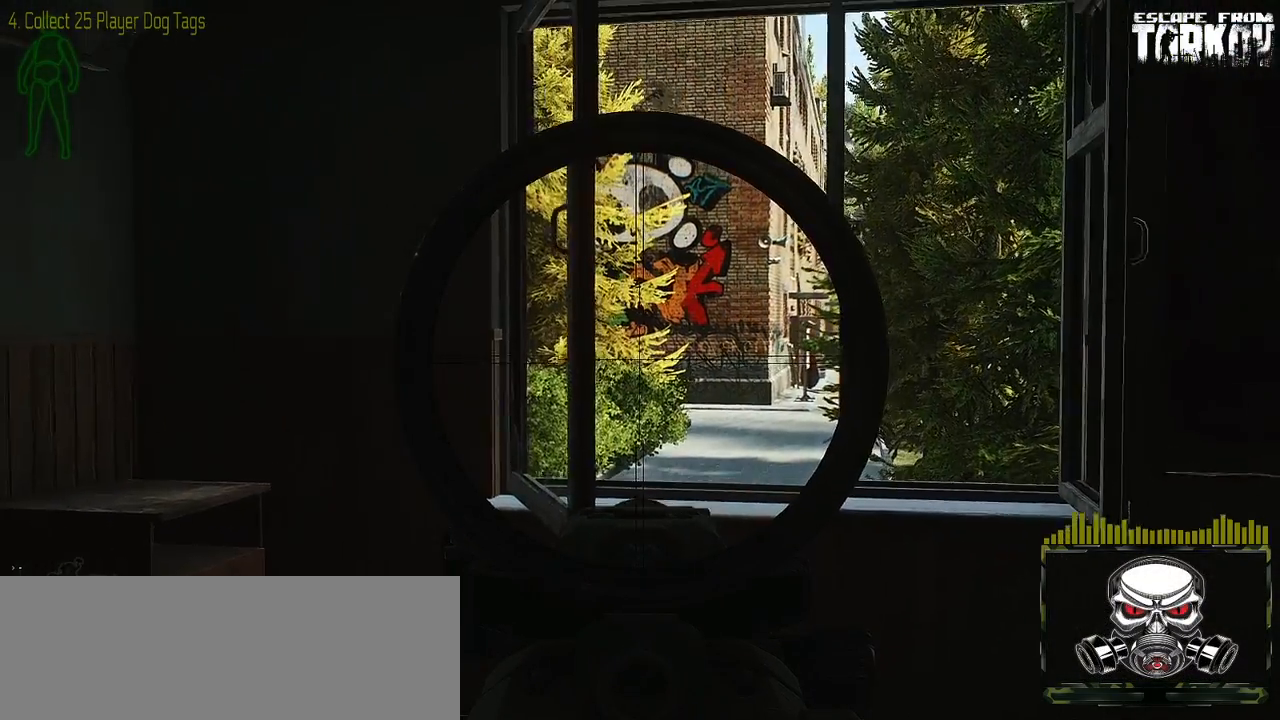
{"keys": ["d"], "mouse": [], "events": []}
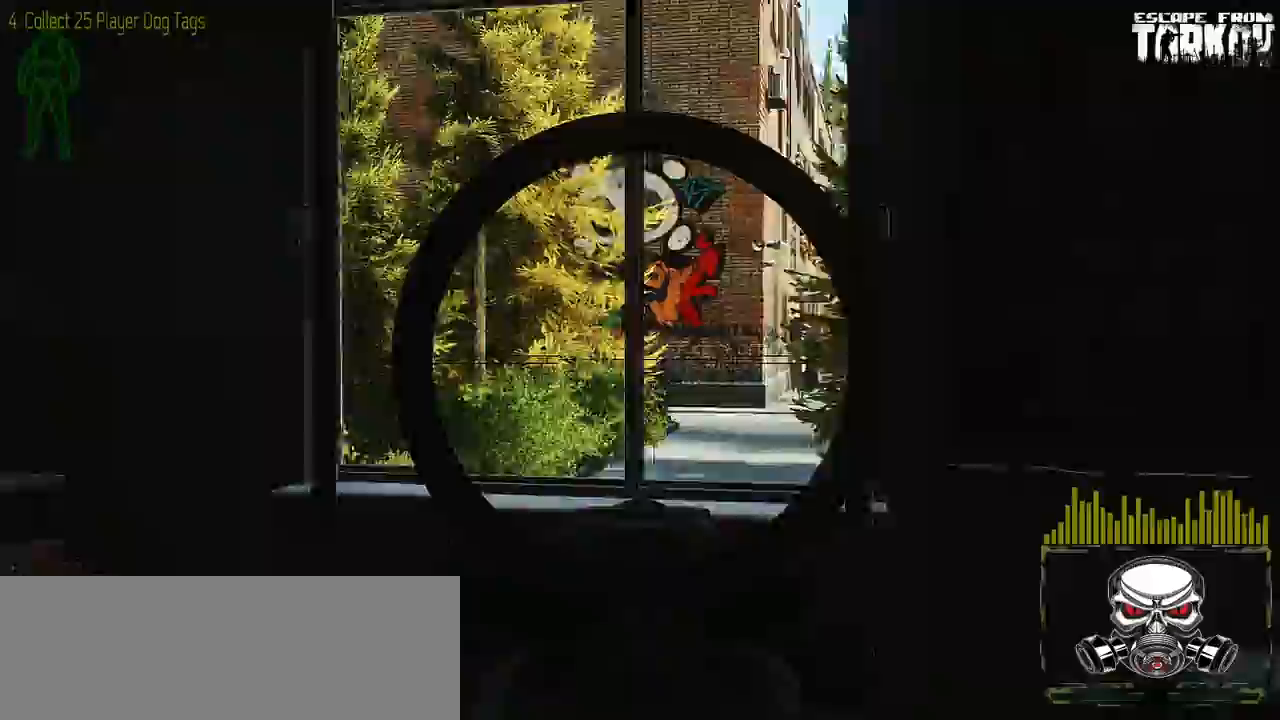
{"keys": ["a", "w"], "mouse": [], "events": [[50, "d", "up"], [100, "a", "down"], [283, "a", "up"], [483, "a", "down"], [500, "w", "down"]]}
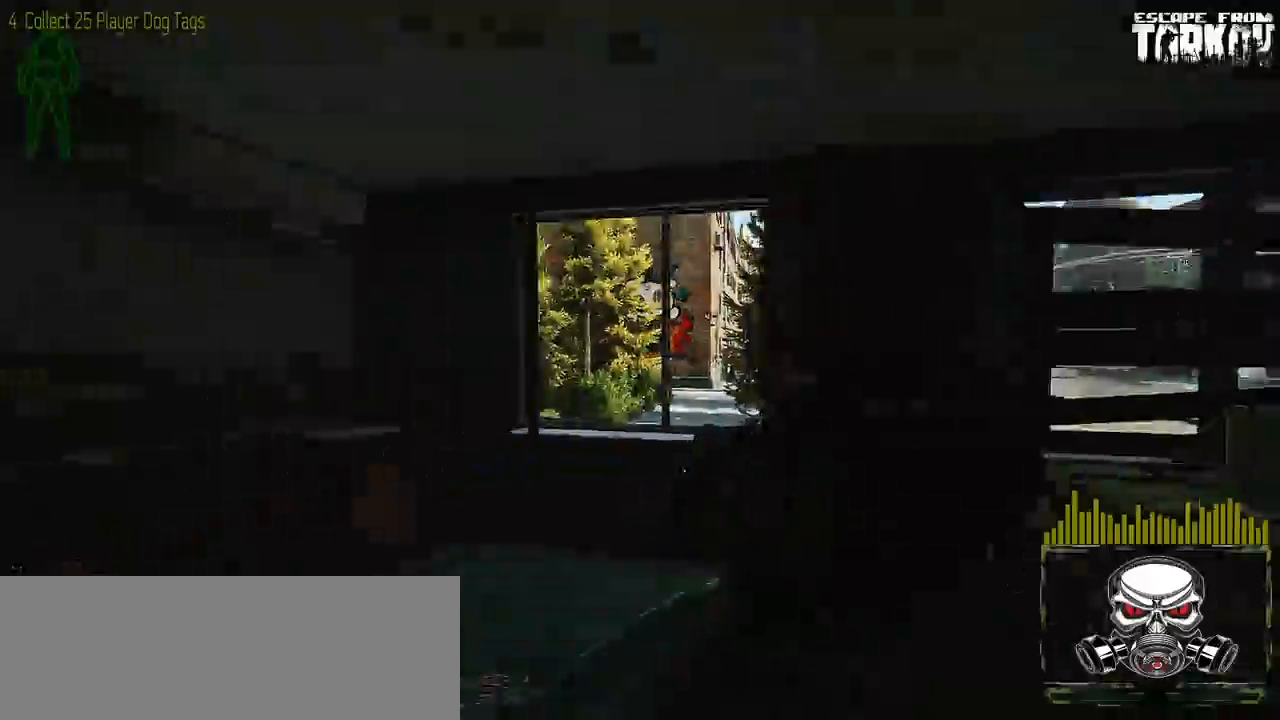
{"keys": ["w"], "mouse": [], "events": [[133, "a", "up"]]}
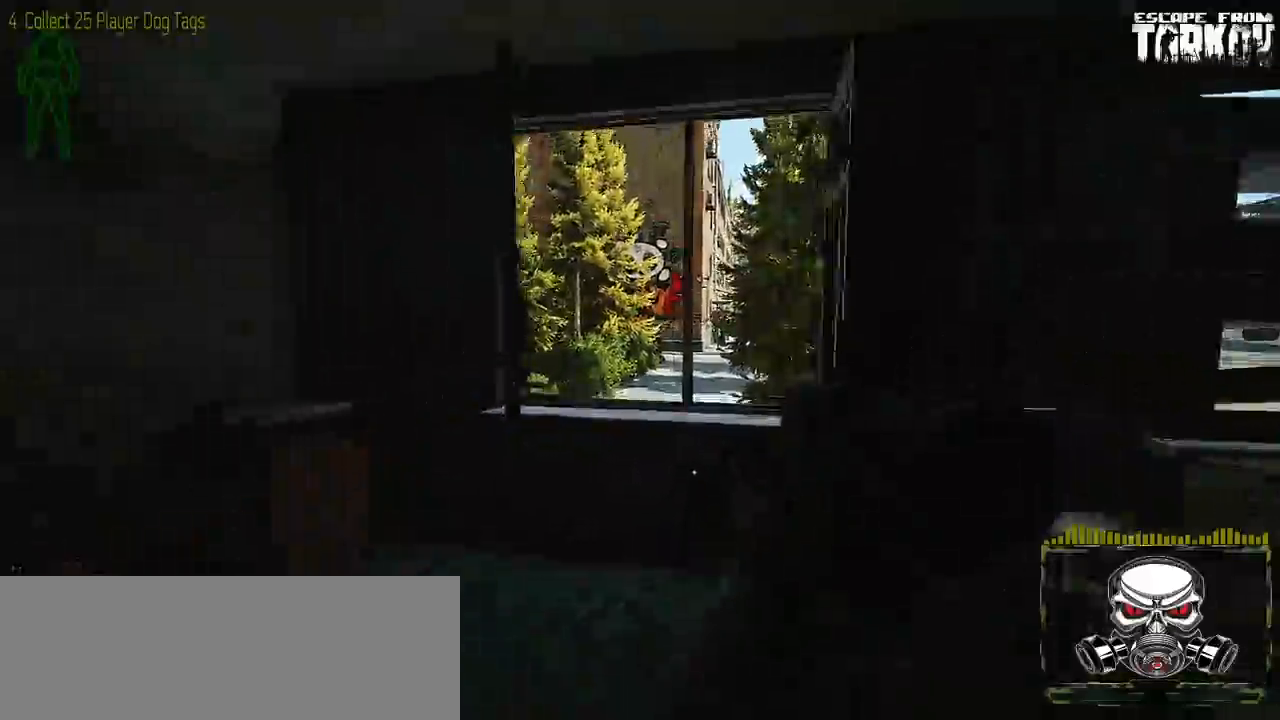
{"keys": ["w"], "mouse": [], "events": []}
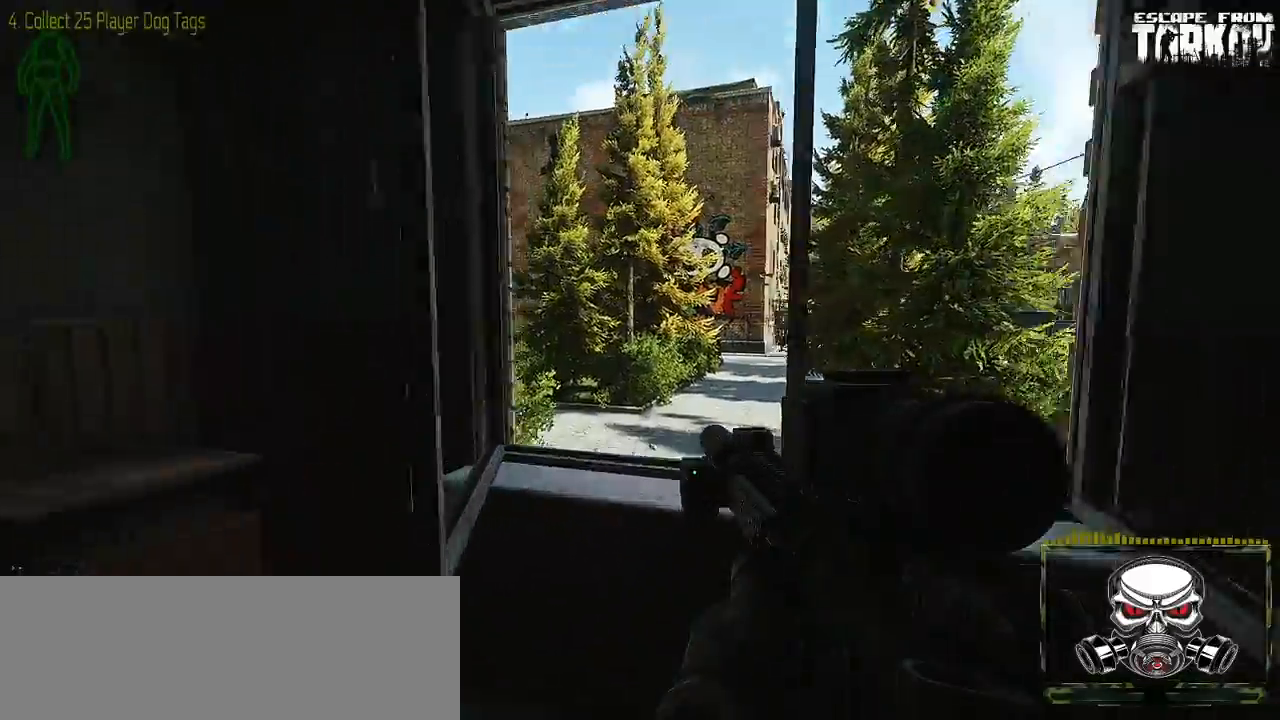
{"keys": ["w"], "mouse": [], "events": [[183, "alt_r", "down"], [183, "space", "down"], [467, "alt_r", "up"], [467, "space", "up"]]}
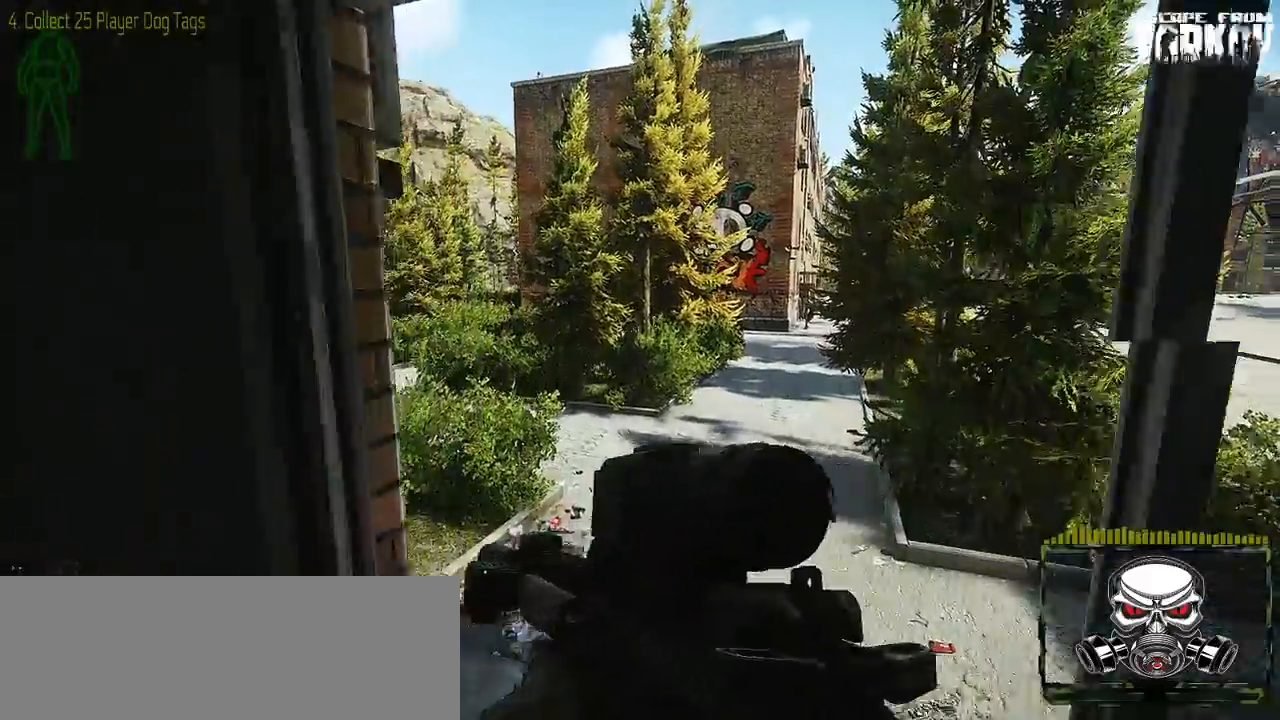
{"keys": ["w"], "mouse": [], "events": []}
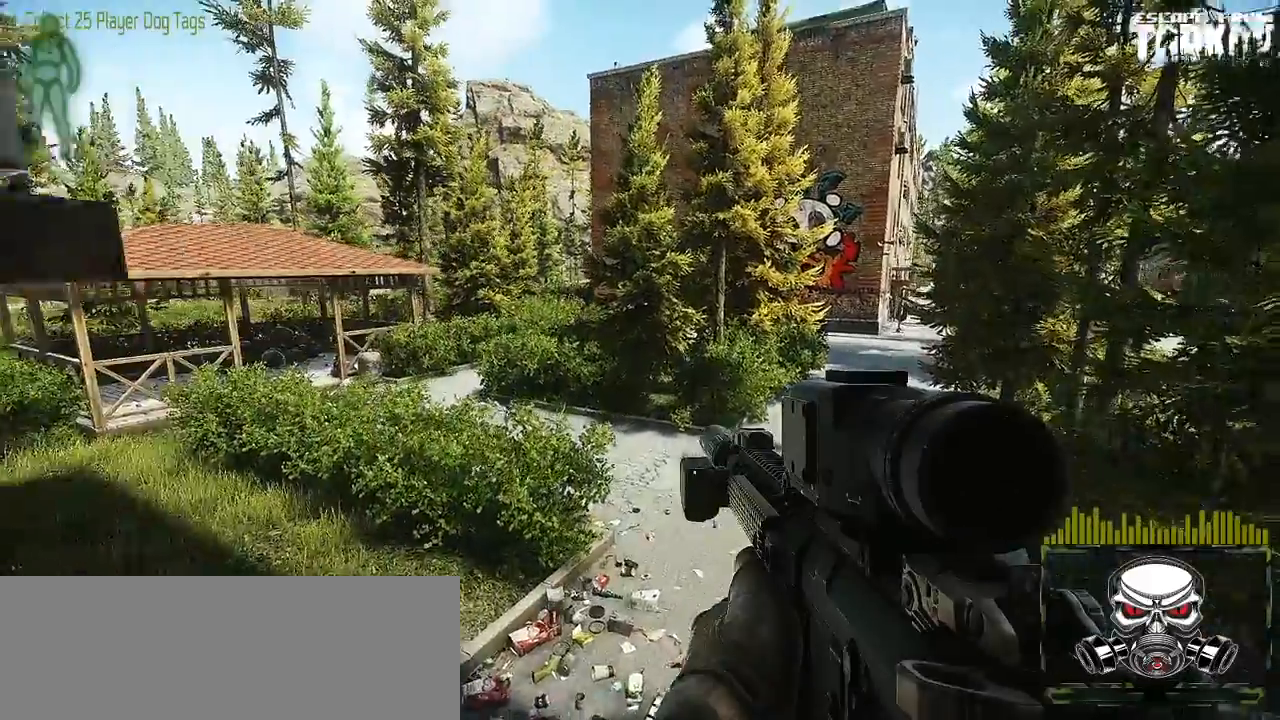
{"keys": ["a", "w"], "mouse": [], "events": [[150, "v", "down"], [250, "a", "down"], [250, "v", "up"]]}
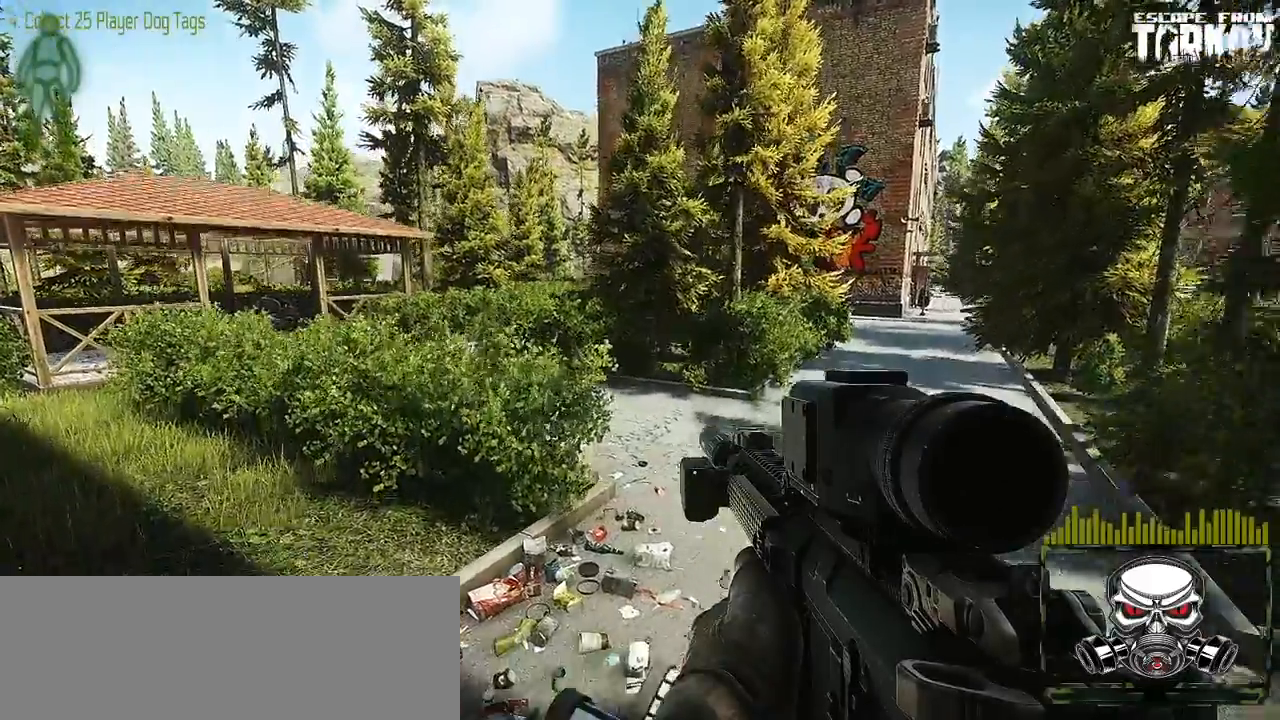
{"keys": ["a", "w"], "mouse": [], "events": []}
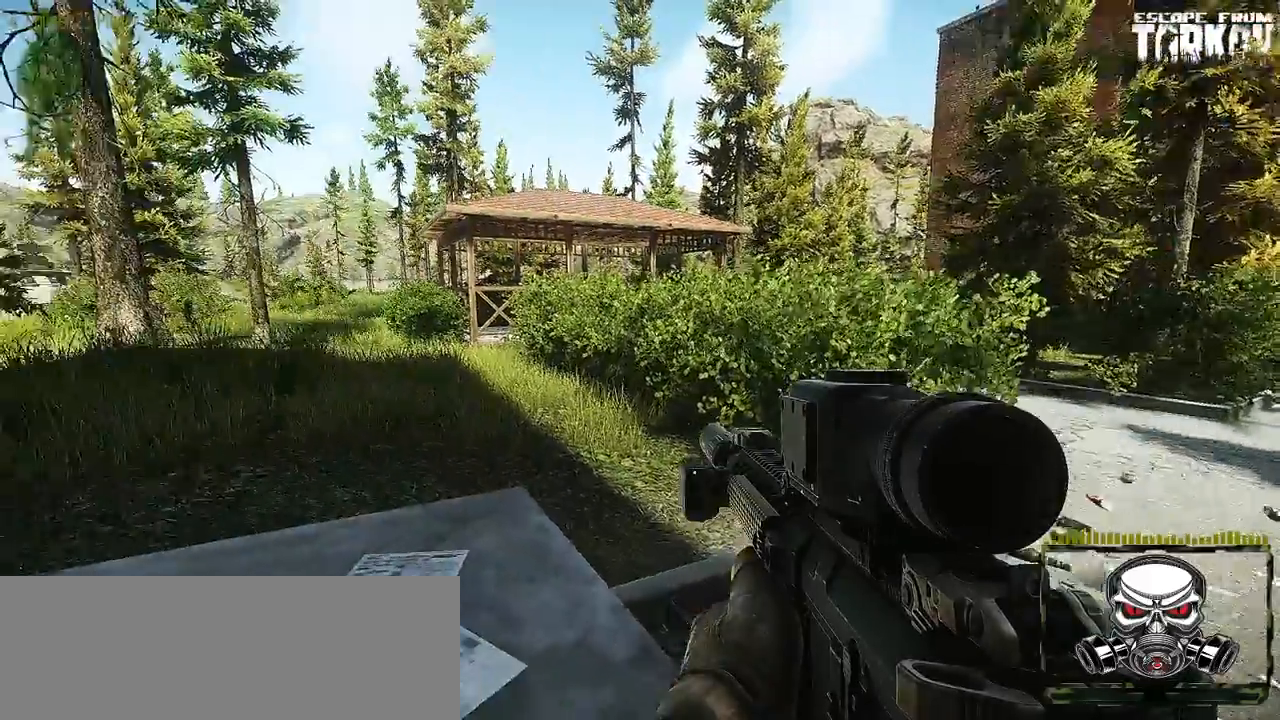
{"keys": ["shift_l", "w"], "mouse": [], "events": [[283, "shift_l", "down"], [467, "a", "up"]]}
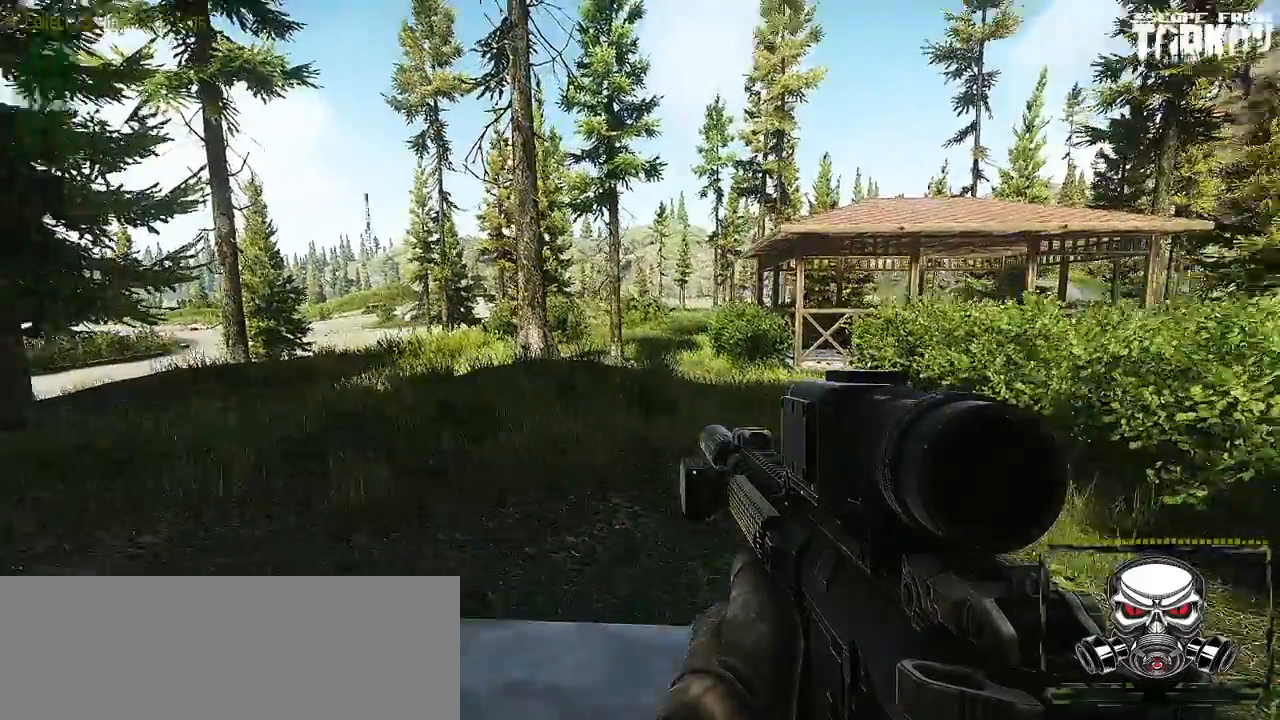
{"keys": ["a"], "mouse": [], "events": [[167, "a", "down"], [200, "shift_l", "up"], [300, "w", "up"]]}
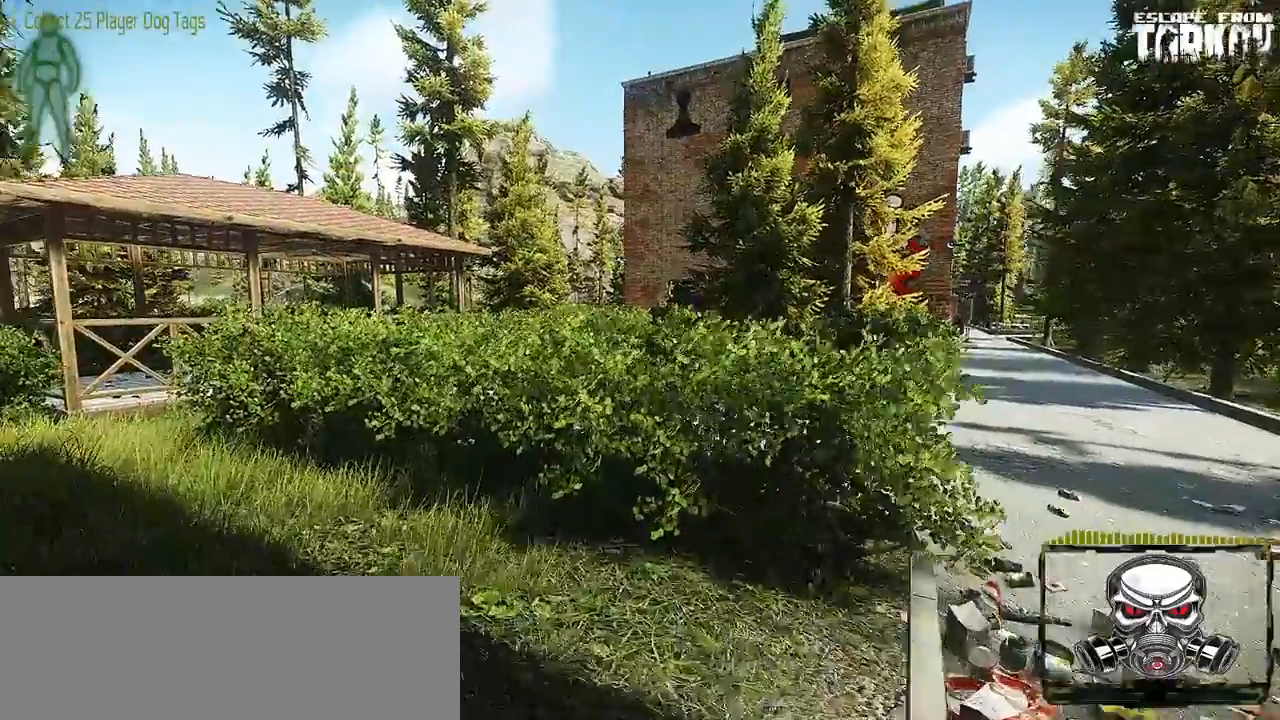
{"keys": ["a", "s"], "mouse": [], "events": [[33, "s", "down"]]}
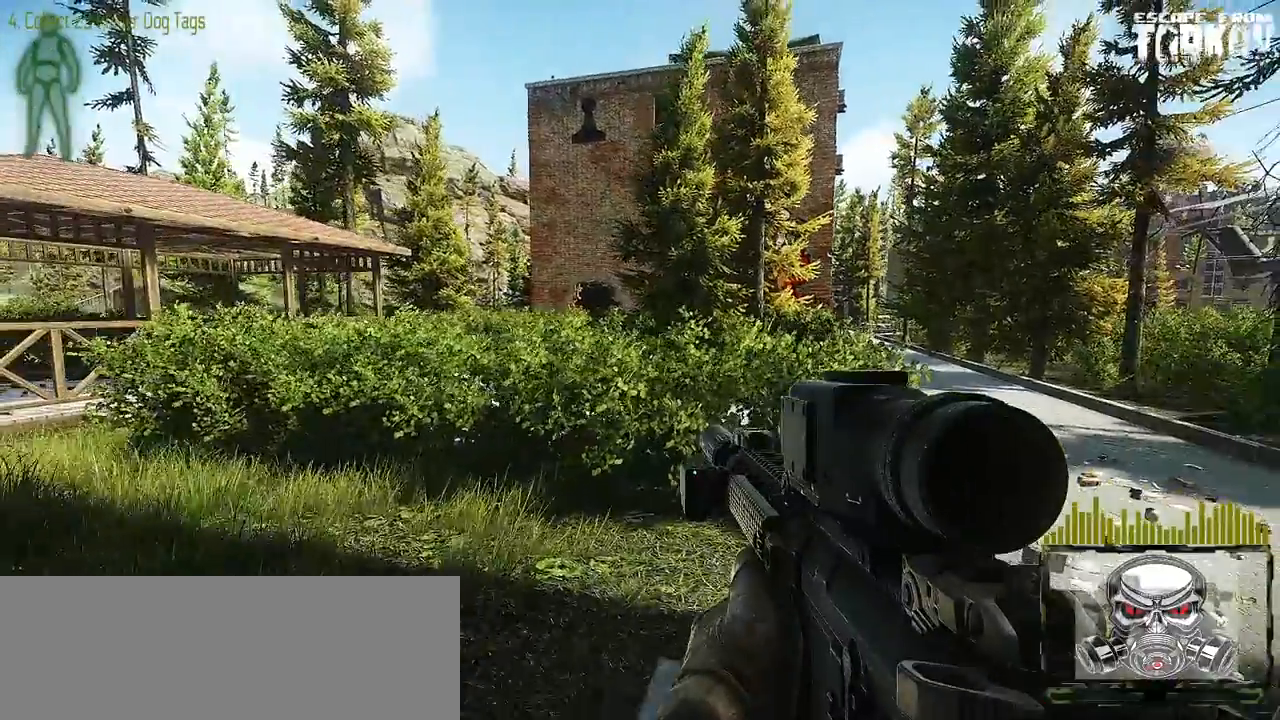
{"keys": ["s"], "mouse": [], "events": [[367, "a", "up"]]}